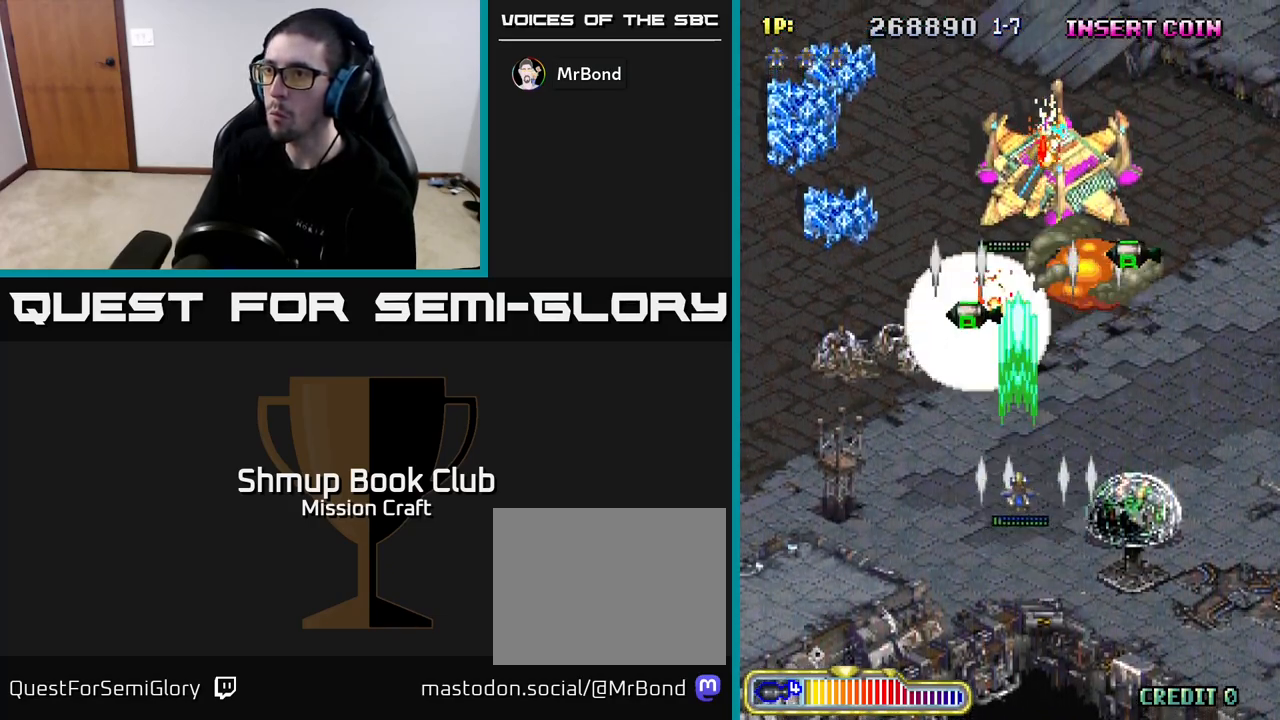
Gameplay with a controller (Xbox layout); each line is a JSON object with the inputs held at the frame after it. "events" lists button and stick changes between this image and that frame as [ms after this image, input, new state], when the widget could be followed in between.
{"buttons": ["R2", "DPAD_UP", "DPAD_RIGHT"], "left_stick": "center", "right_stick": "center", "events": [[317, "DPAD_LEFT", "down"], [400, "DPAD_LEFT", "up"], [450, "DPAD_RIGHT", "down"]]}
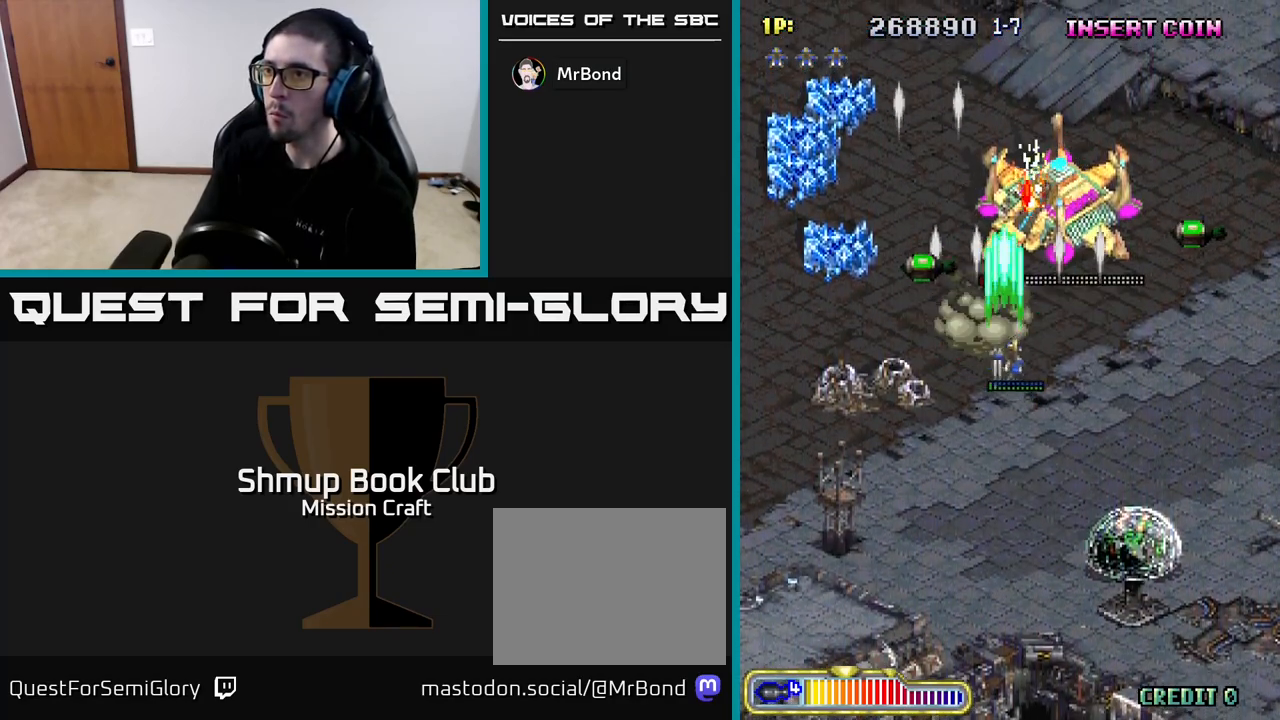
{"buttons": ["R2", "DPAD_DOWN", "DPAD_LEFT"], "left_stick": "center", "right_stick": "center", "events": [[100, "DPAD_RIGHT", "up"], [283, "DPAD_RIGHT", "down"], [283, "DPAD_UP", "up"], [350, "DPAD_DOWN", "down"], [400, "DPAD_RIGHT", "up"], [483, "DPAD_LEFT", "down"]]}
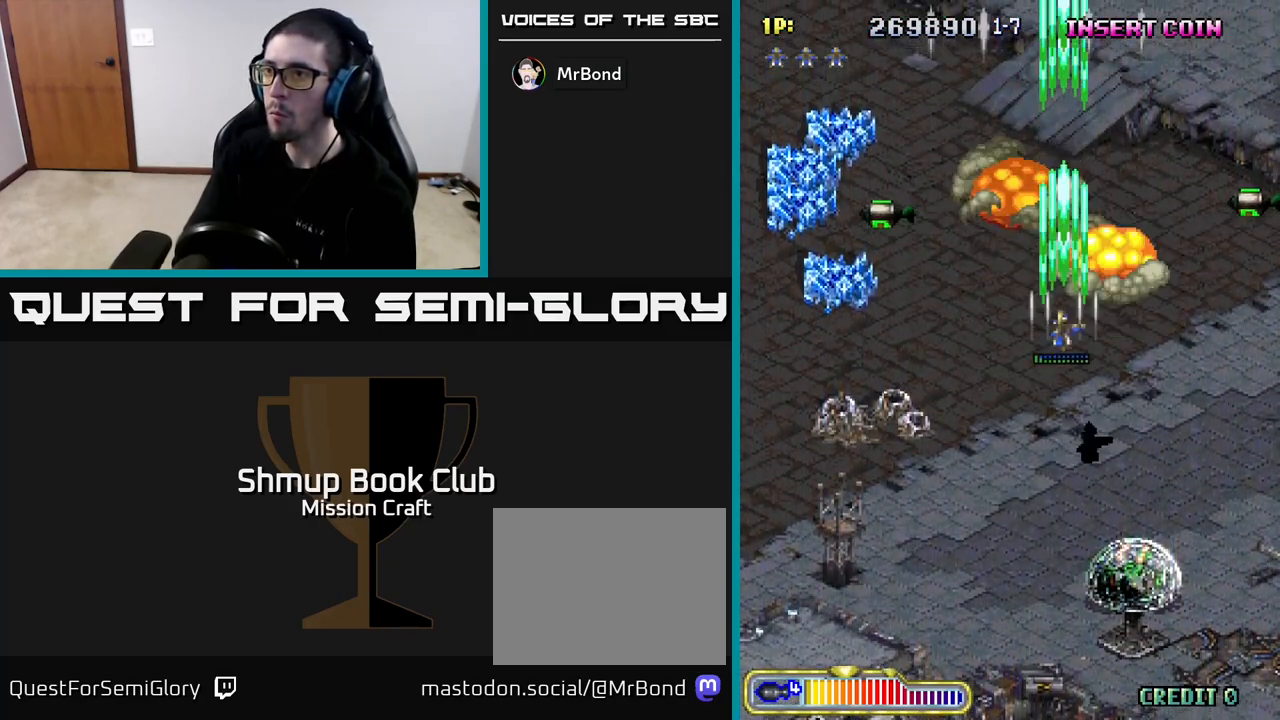
{"buttons": ["R2", "DPAD_UP", "DPAD_RIGHT"], "left_stick": "center", "right_stick": "center", "events": [[33, "DPAD_LEFT", "up"], [67, "DPAD_DOWN", "up"], [83, "DPAD_UP", "down"], [217, "DPAD_RIGHT", "down"]]}
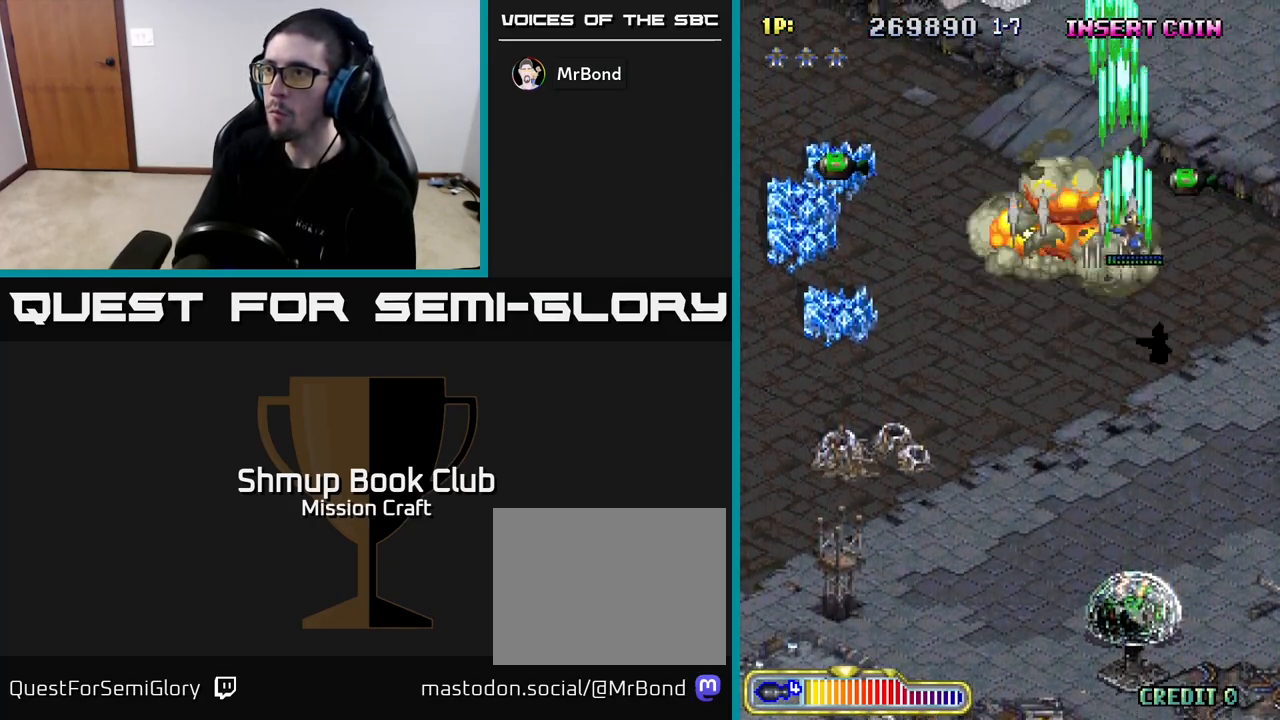
{"buttons": ["R2", "DPAD_DOWN", "DPAD_LEFT"], "left_stick": "center", "right_stick": "center", "events": [[200, "DPAD_RIGHT", "up"], [217, "DPAD_UP", "up"], [250, "DPAD_LEFT", "down"], [267, "DPAD_DOWN", "down"]]}
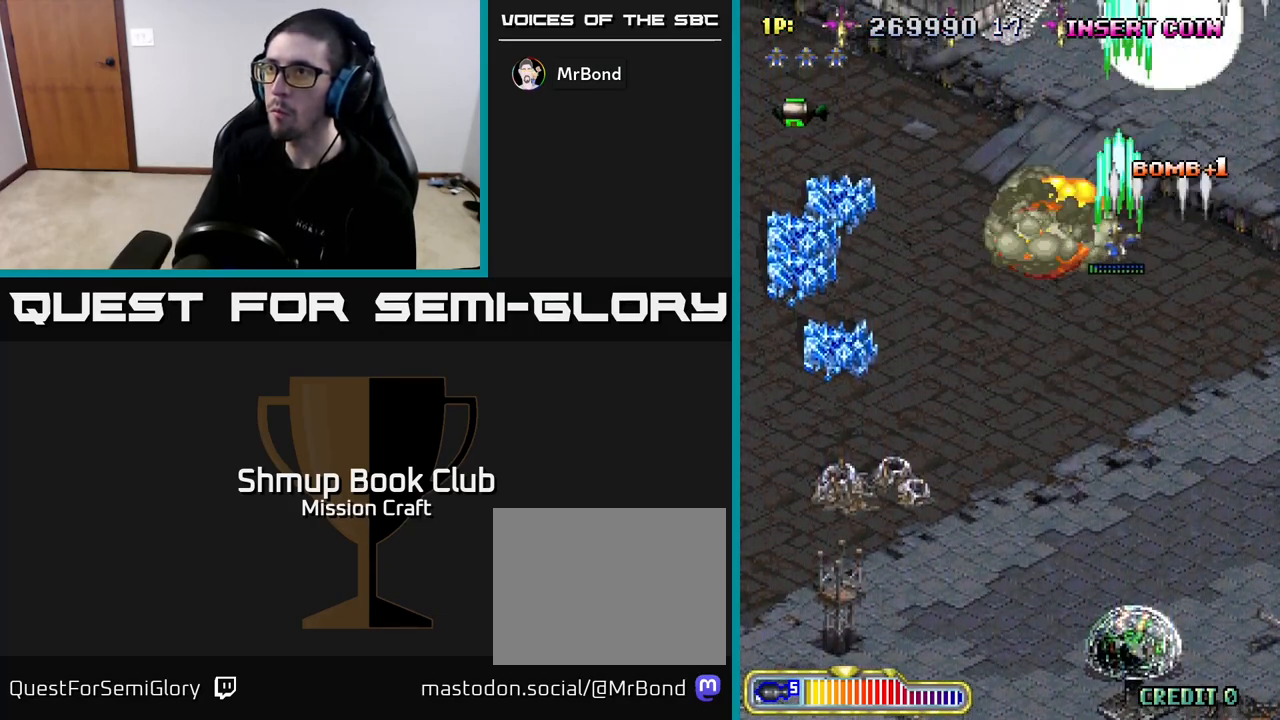
{"buttons": ["R2", "DPAD_DOWN", "DPAD_LEFT"], "left_stick": "center", "right_stick": "center", "events": []}
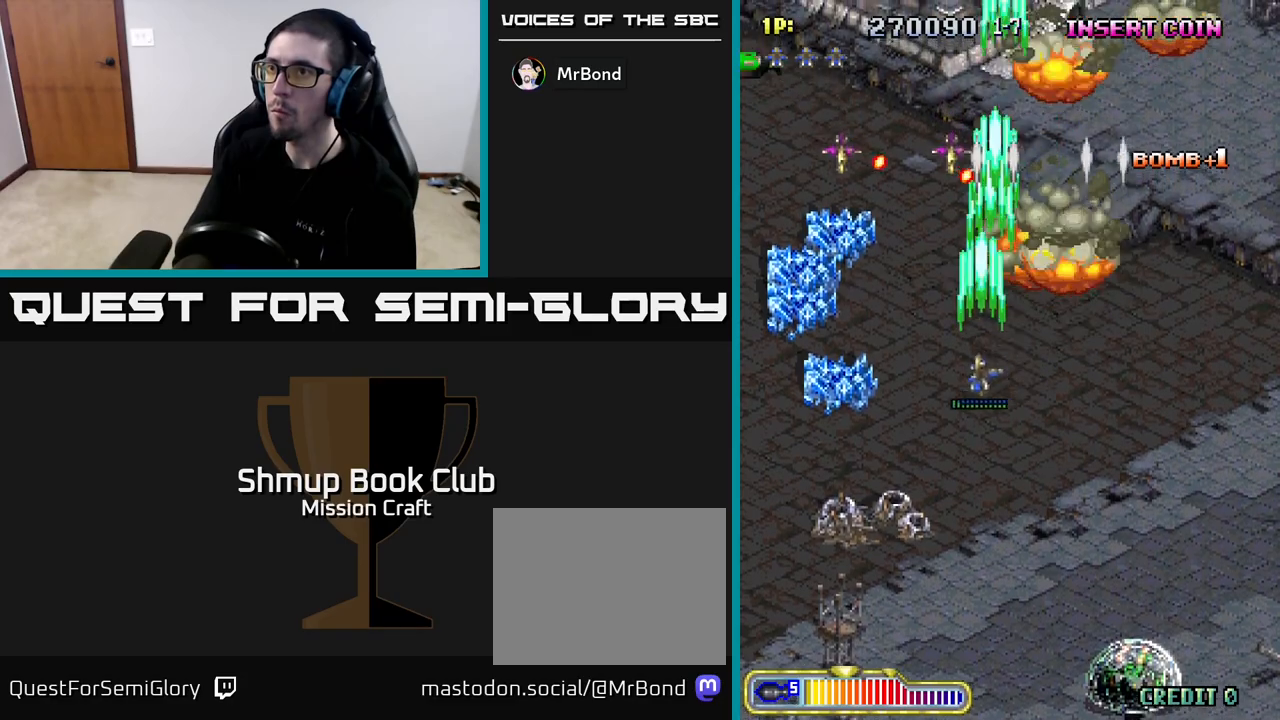
{"buttons": ["R2", "DPAD_DOWN"], "left_stick": "center", "right_stick": "center", "events": [[483, "DPAD_LEFT", "up"]]}
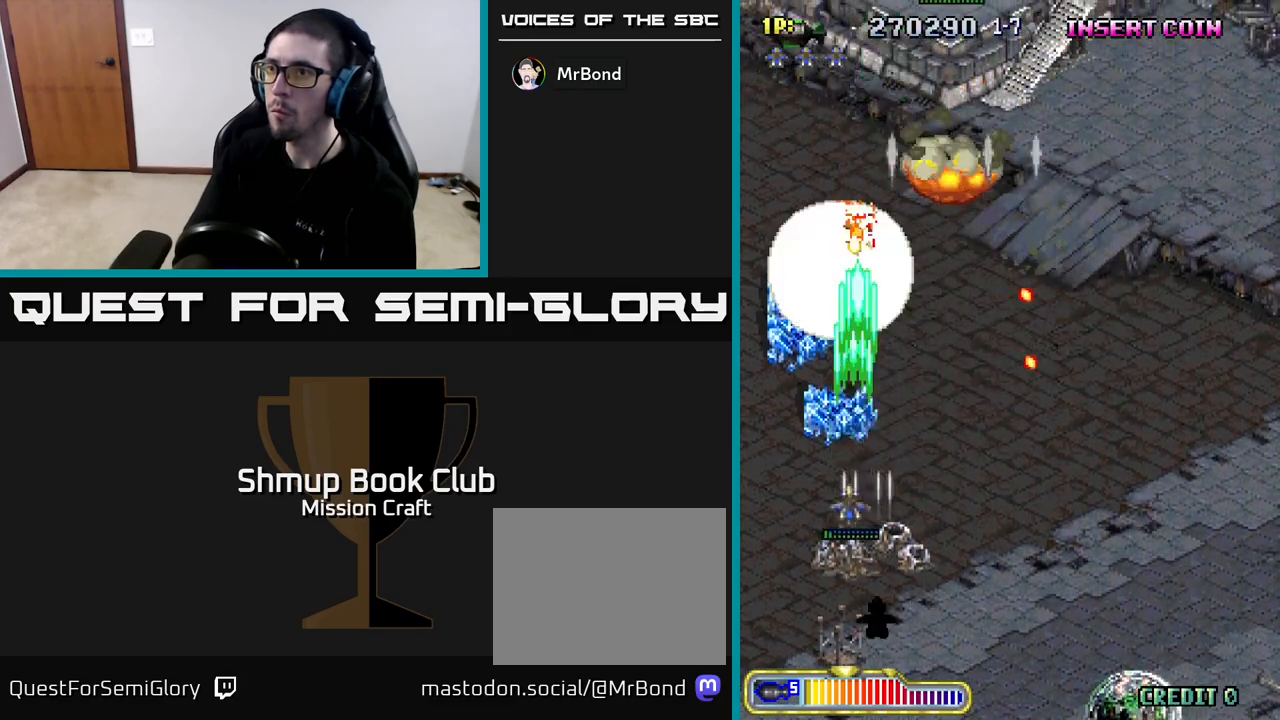
{"buttons": ["R2", "DPAD_UP", "DPAD_RIGHT"], "left_stick": "center", "right_stick": "center", "events": [[50, "DPAD_RIGHT", "down"], [200, "DPAD_DOWN", "up"], [267, "DPAD_UP", "down"], [300, "DPAD_RIGHT", "up"], [333, "DPAD_RIGHT", "down"]]}
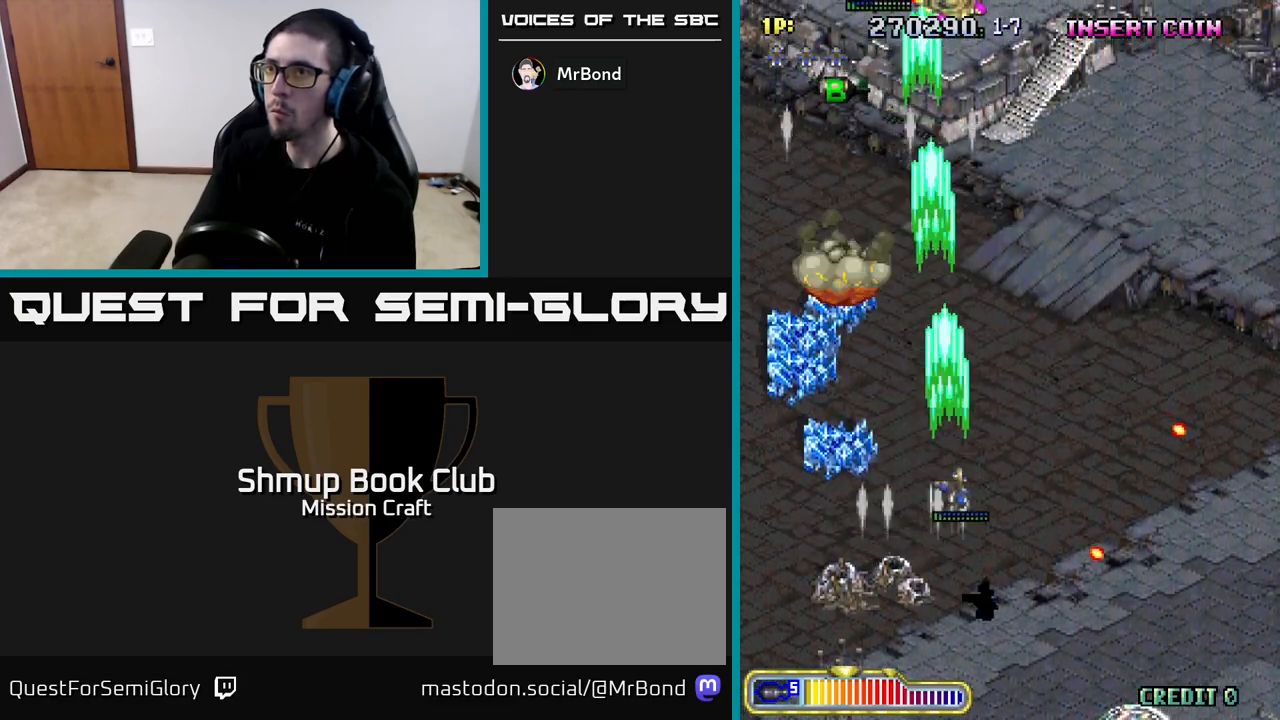
{"buttons": ["R2", "DPAD_UP", "DPAD_LEFT"], "left_stick": "center", "right_stick": "center", "events": [[117, "DPAD_RIGHT", "up"], [300, "DPAD_LEFT", "down"]]}
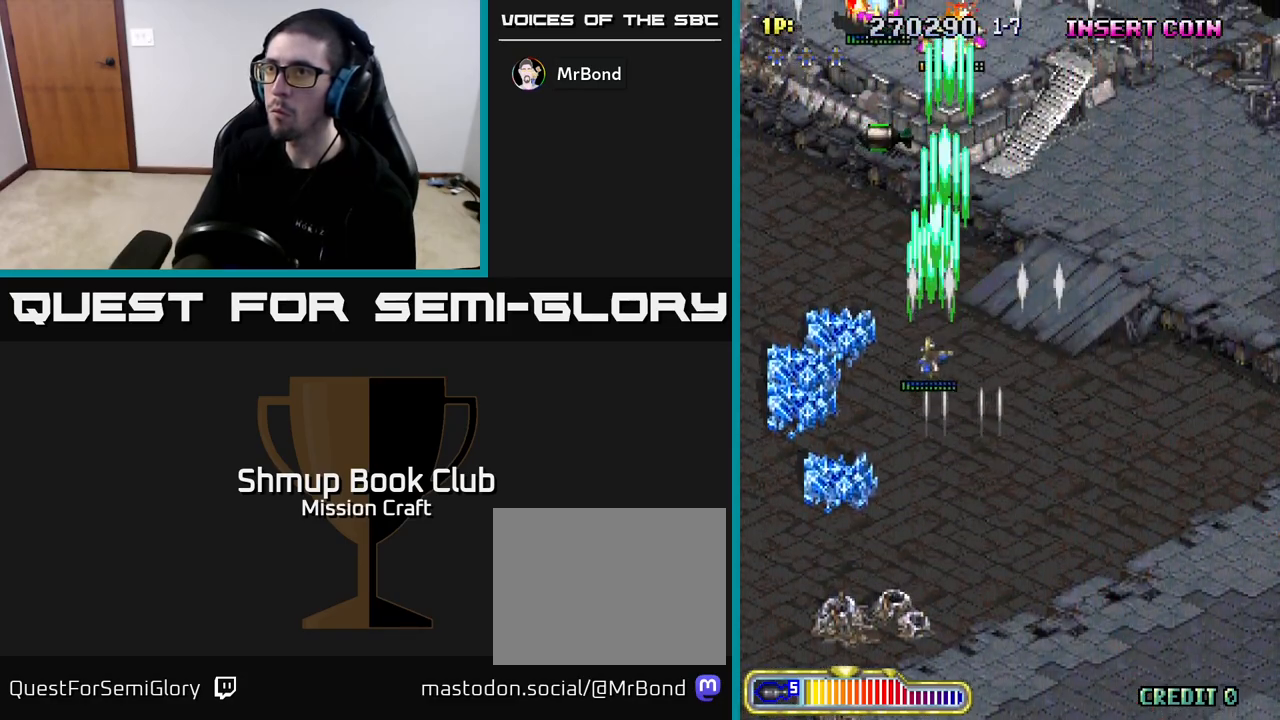
{"buttons": ["R2", "DPAD_UP"], "left_stick": "center", "right_stick": "center", "events": [[17, "DPAD_LEFT", "up"]]}
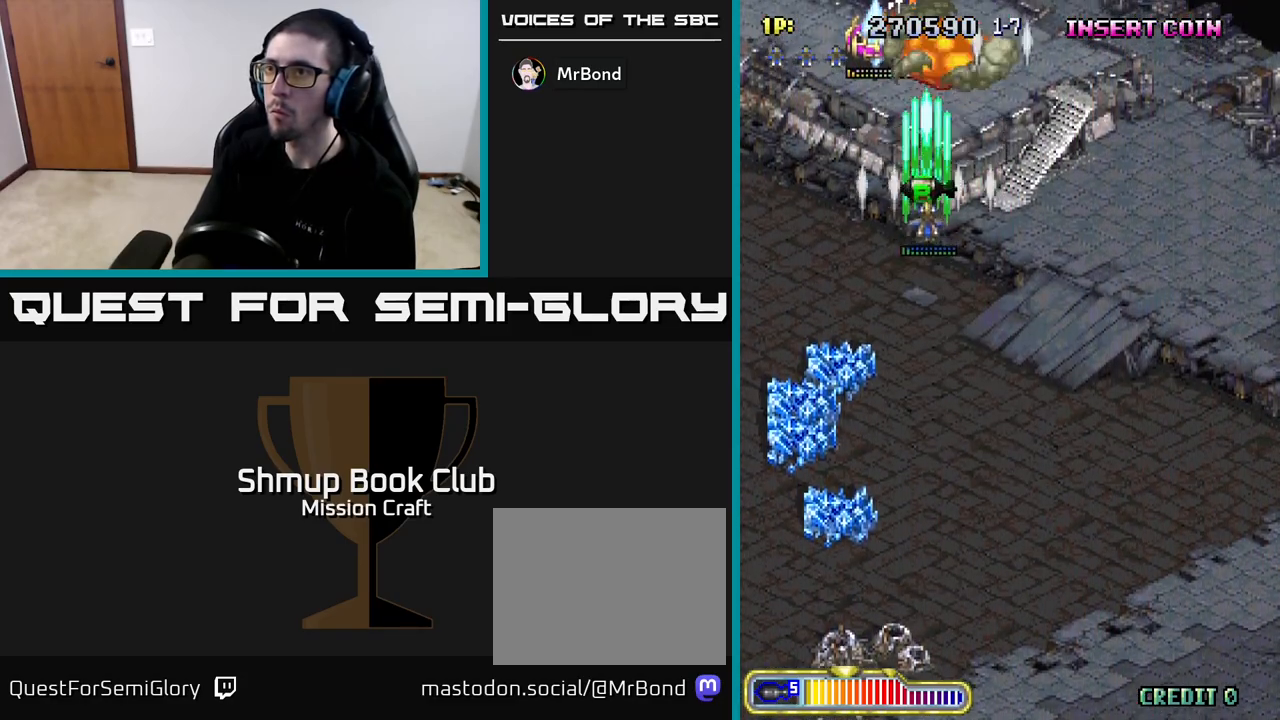
{"buttons": ["R2", "DPAD_DOWN", "DPAD_RIGHT"], "left_stick": "center", "right_stick": "center", "events": [[50, "DPAD_UP", "up"], [83, "DPAD_LEFT", "down"], [100, "DPAD_DOWN", "down"], [317, "DPAD_LEFT", "up"], [433, "DPAD_RIGHT", "down"]]}
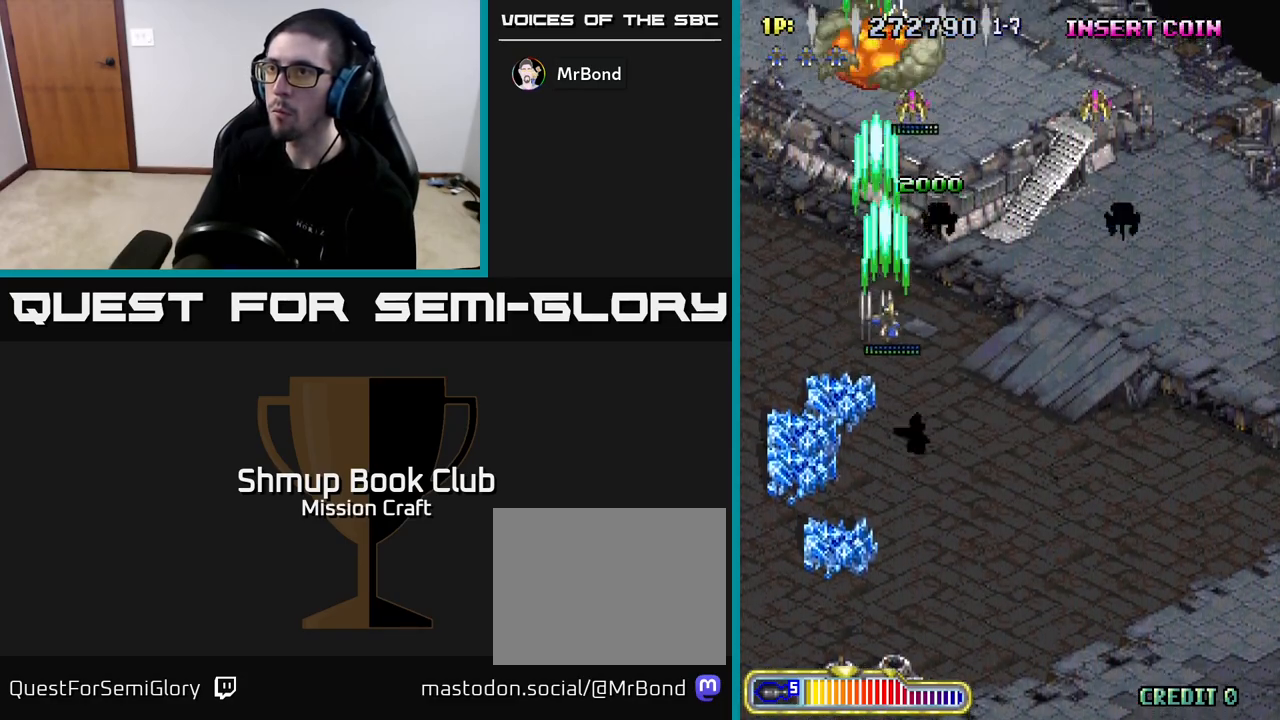
{"buttons": ["R2", "DPAD_DOWN", "DPAD_RIGHT"], "left_stick": "center", "right_stick": "center", "events": []}
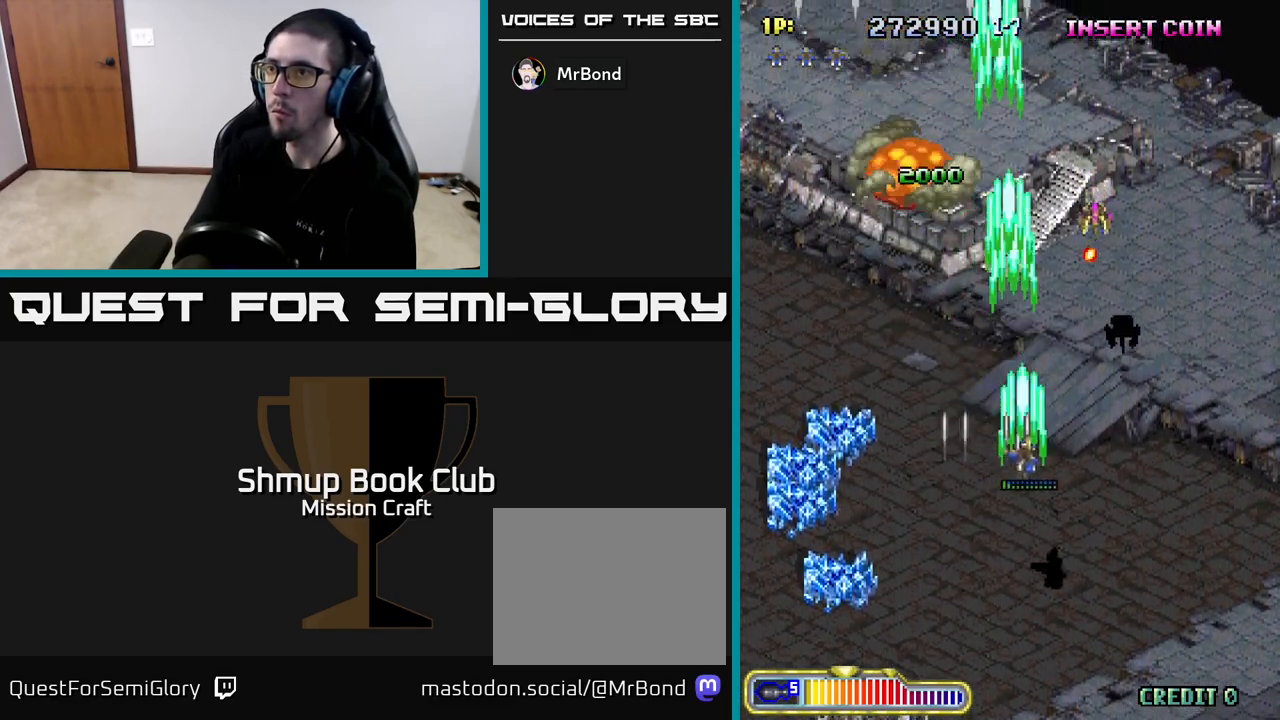
{"buttons": ["R2", "DPAD_DOWN", "DPAD_RIGHT"], "left_stick": "center", "right_stick": "center", "events": [[250, "DPAD_RIGHT", "up"], [383, "DPAD_RIGHT", "down"]]}
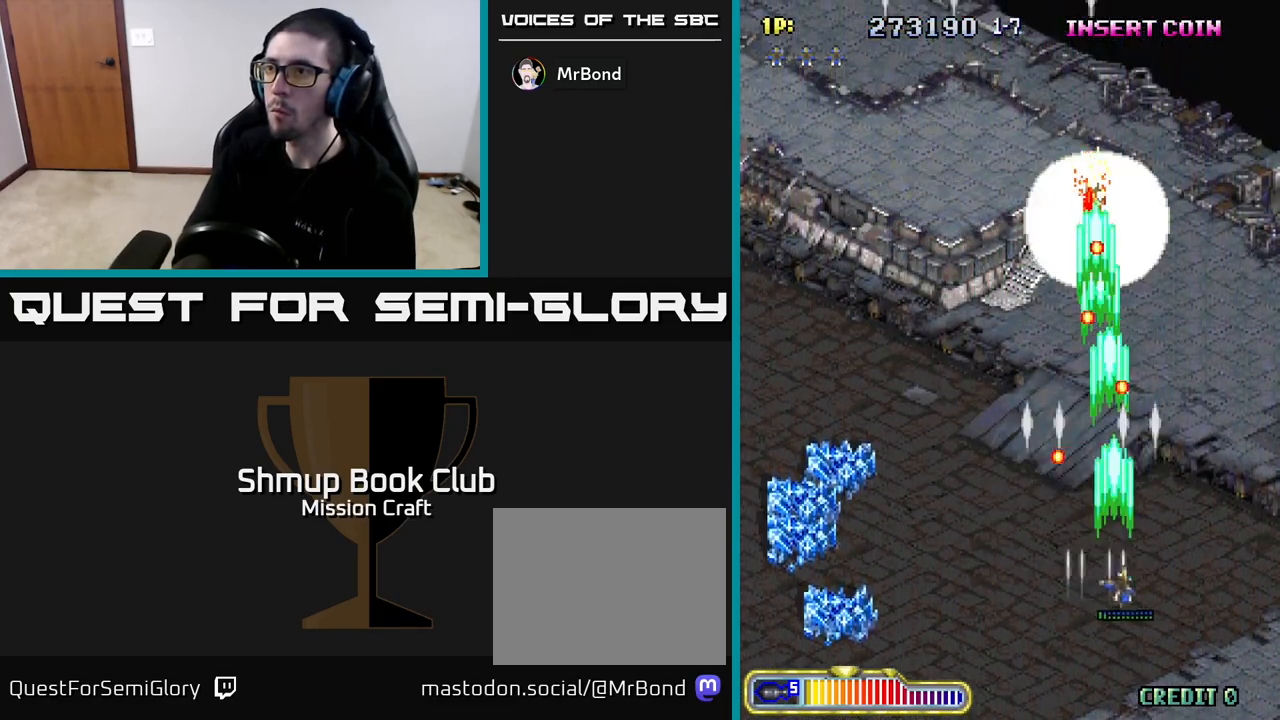
{"buttons": ["R2", "DPAD_LEFT"], "left_stick": "center", "right_stick": "center", "events": [[100, "DPAD_RIGHT", "up"], [200, "DPAD_DOWN", "up"], [267, "DPAD_LEFT", "down"], [317, "DPAD_UP", "down"], [367, "DPAD_UP", "up"]]}
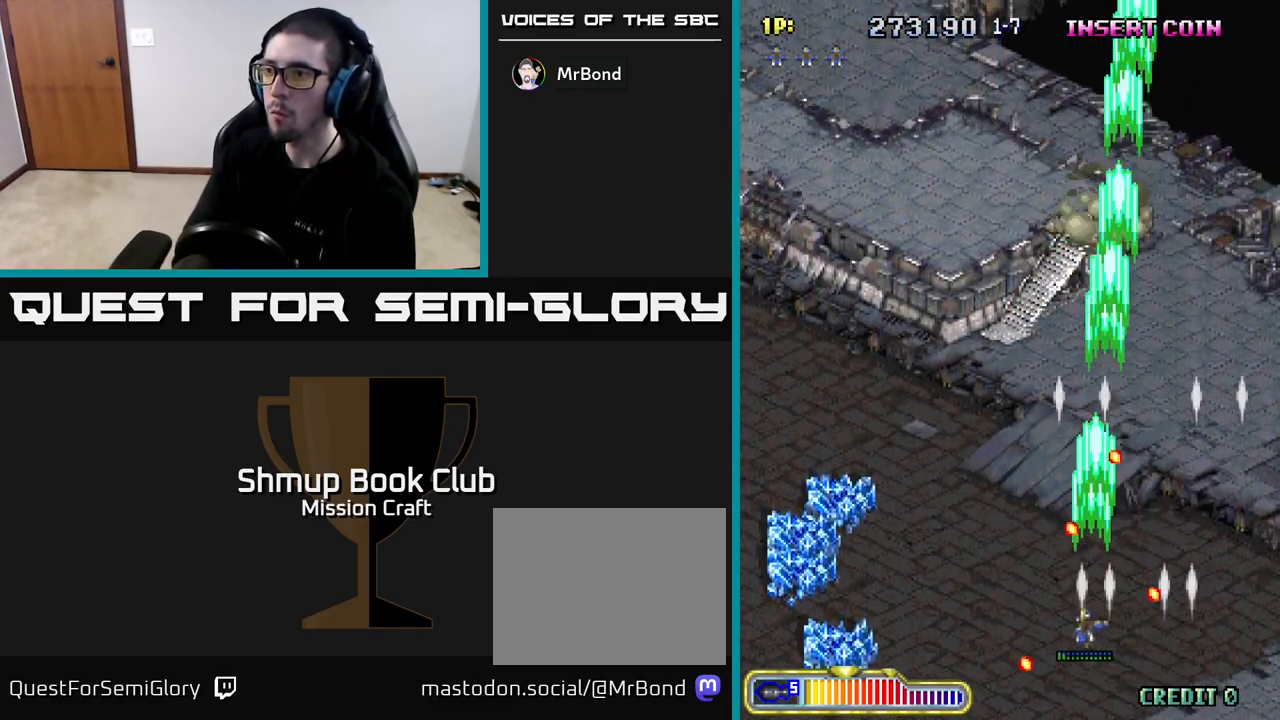
{"buttons": ["R2", "DPAD_LEFT"], "left_stick": "center", "right_stick": "center", "events": []}
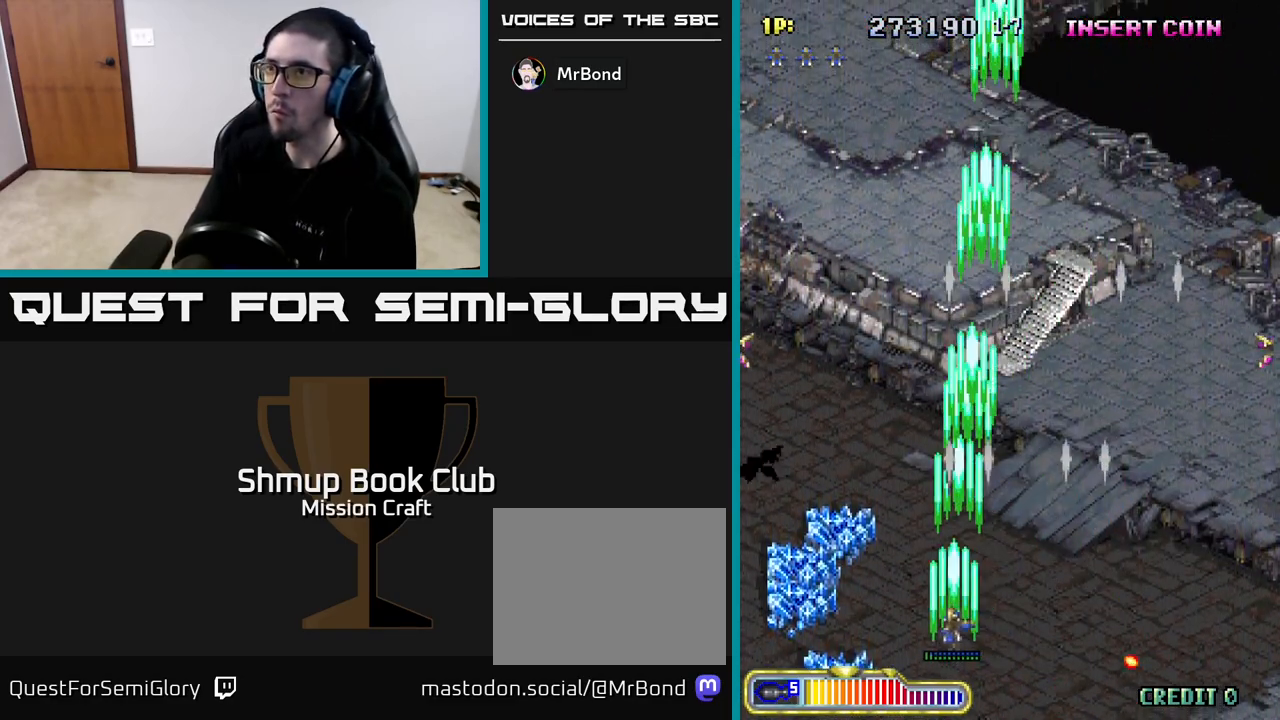
{"buttons": ["R2", "DPAD_UP", "DPAD_LEFT"], "left_stick": "center", "right_stick": "center", "events": [[100, "DPAD_LEFT", "up"], [317, "DPAD_RIGHT", "down"], [400, "DPAD_RIGHT", "up"], [400, "DPAD_UP", "down"], [433, "DPAD_LEFT", "down"]]}
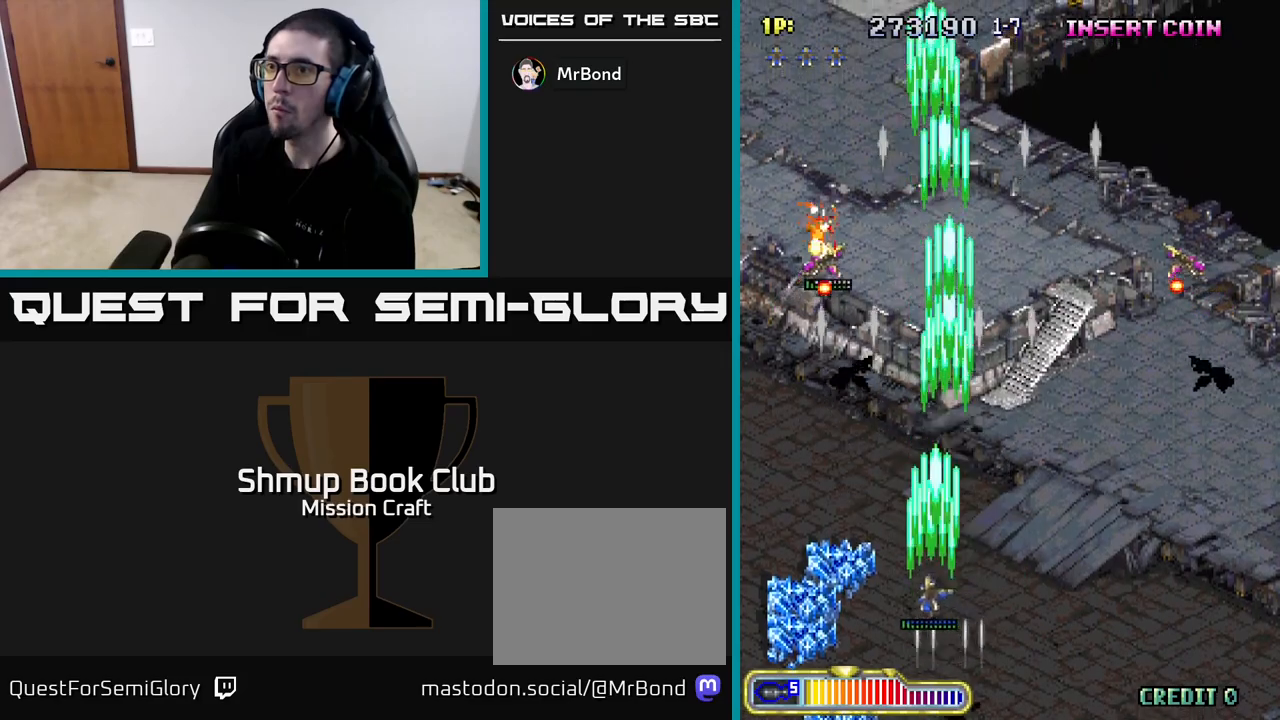
{"buttons": ["R2", "DPAD_DOWN", "DPAD_RIGHT"], "left_stick": "center", "right_stick": "center", "events": [[167, "DPAD_LEFT", "up"], [200, "DPAD_RIGHT", "down"], [200, "DPAD_UP", "up"], [400, "DPAD_DOWN", "down"]]}
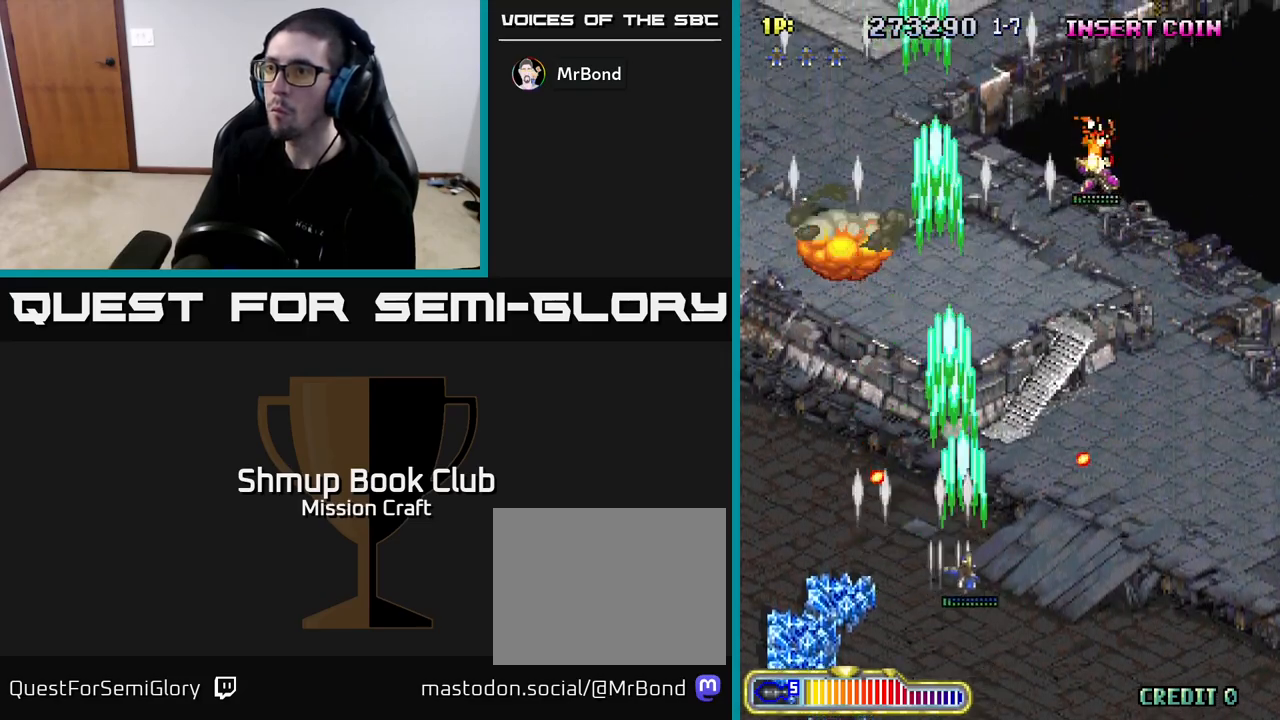
{"buttons": ["R2", "DPAD_RIGHT"], "left_stick": "center", "right_stick": "center", "events": [[417, "DPAD_DOWN", "up"]]}
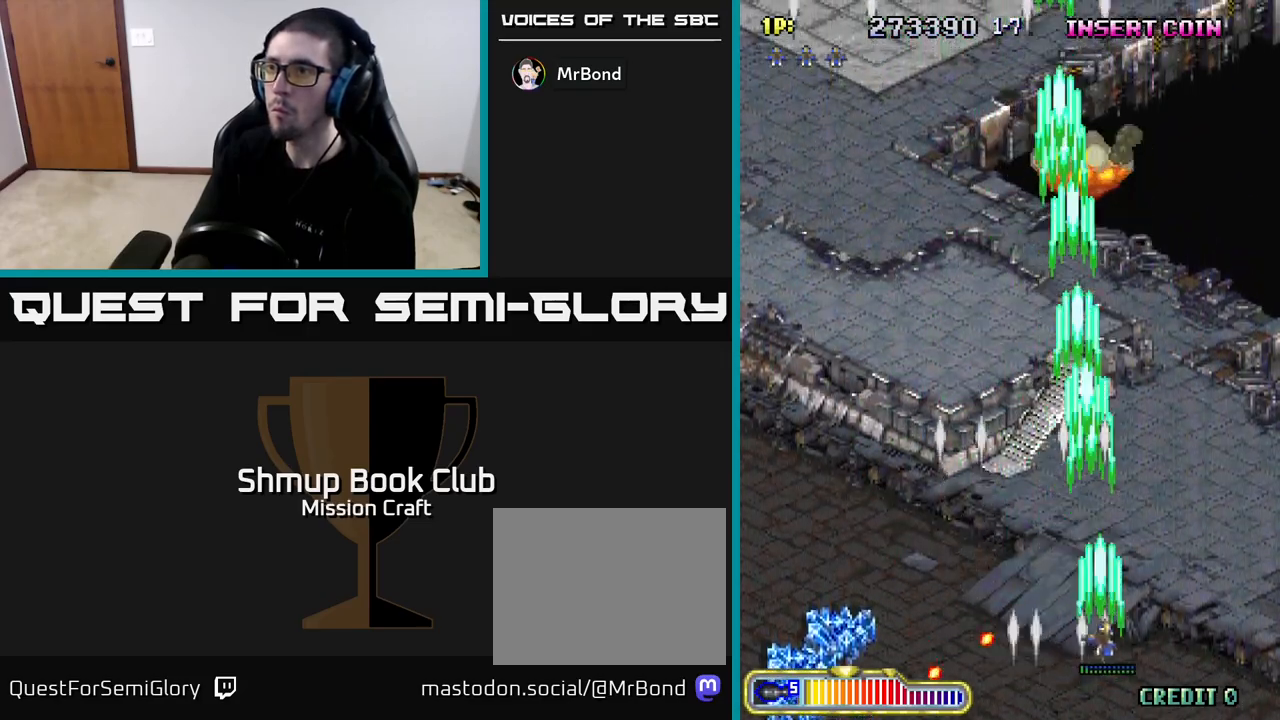
{"buttons": ["R2"], "left_stick": "center", "right_stick": "center", "events": [[383, "DPAD_RIGHT", "up"]]}
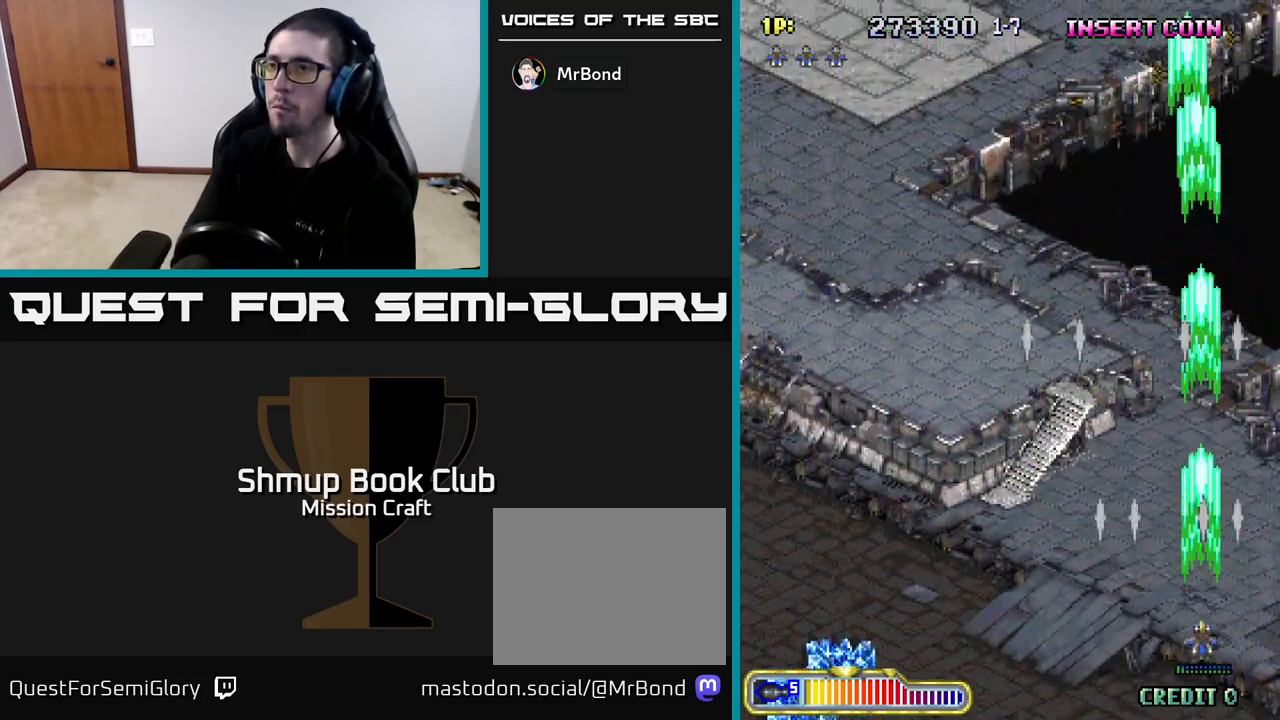
{"buttons": ["R2", "DPAD_LEFT"], "left_stick": "center", "right_stick": "center", "events": [[50, "DPAD_LEFT", "down"]]}
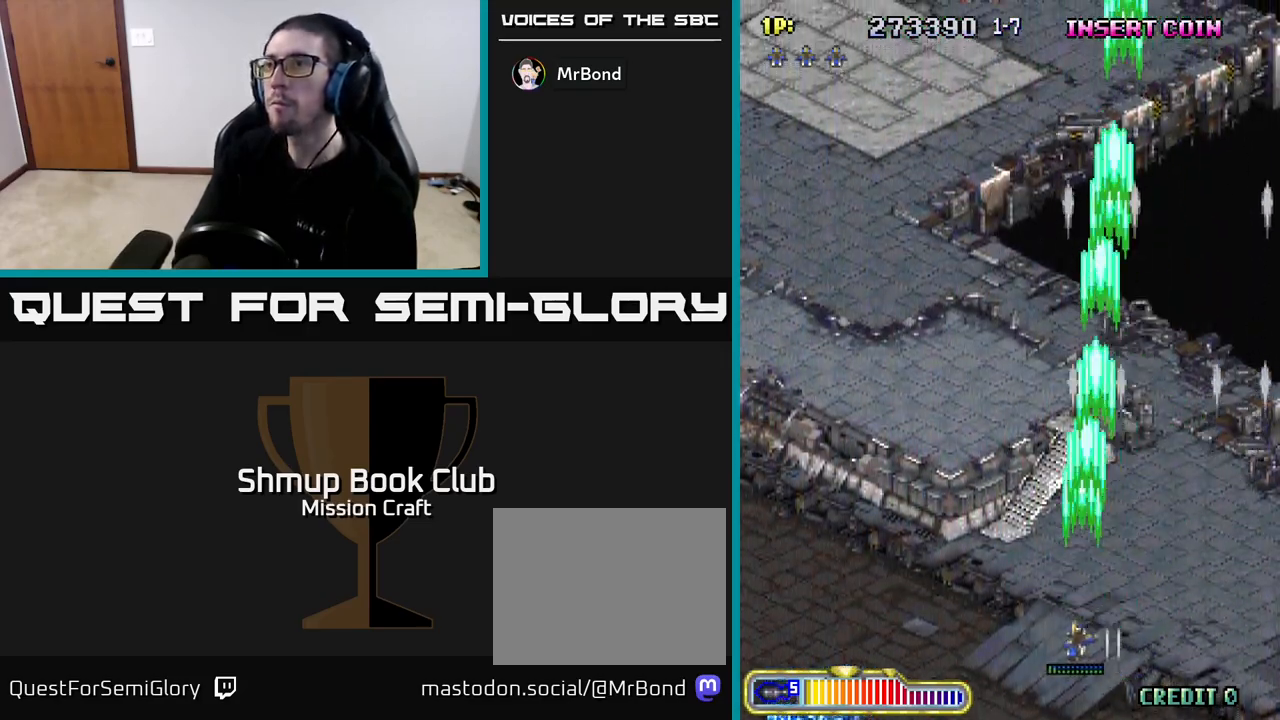
{"buttons": ["R2", "DPAD_LEFT"], "left_stick": "center", "right_stick": "center", "events": []}
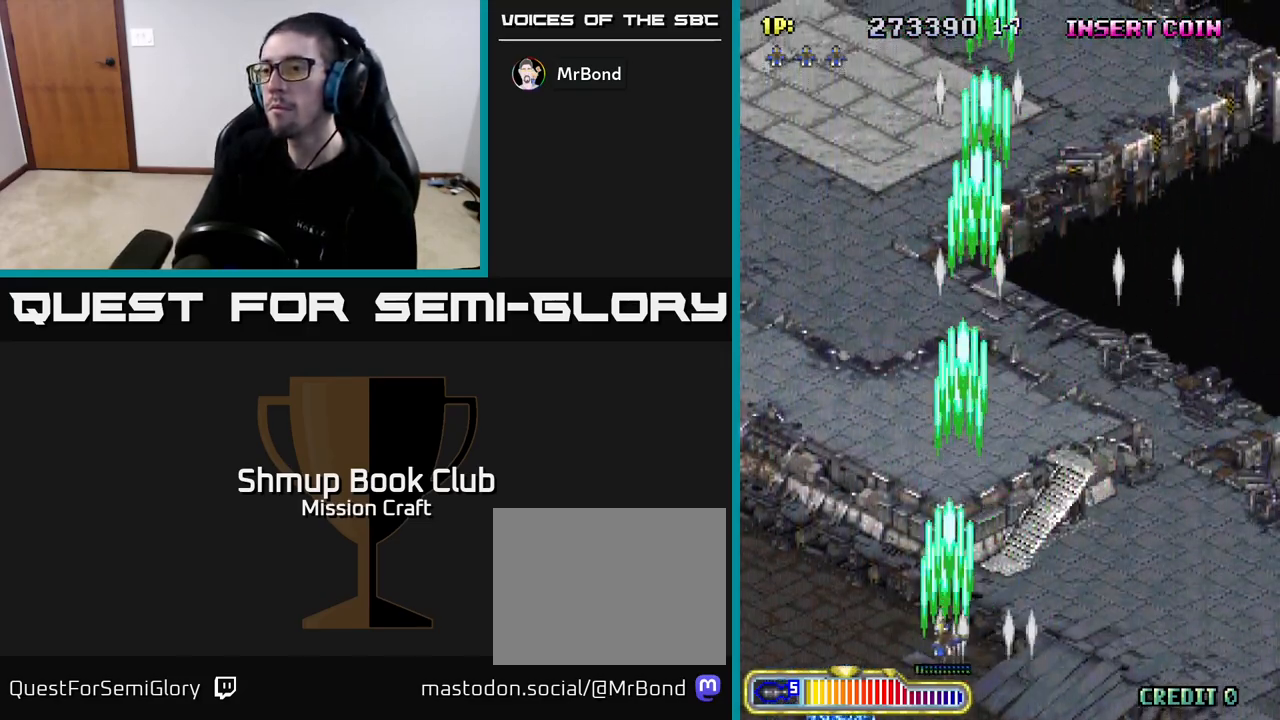
{"buttons": ["R2", "DPAD_UP", "DPAD_RIGHT"], "left_stick": "center", "right_stick": "center", "events": [[150, "DPAD_LEFT", "up"], [167, "DPAD_RIGHT", "down"], [183, "DPAD_UP", "down"]]}
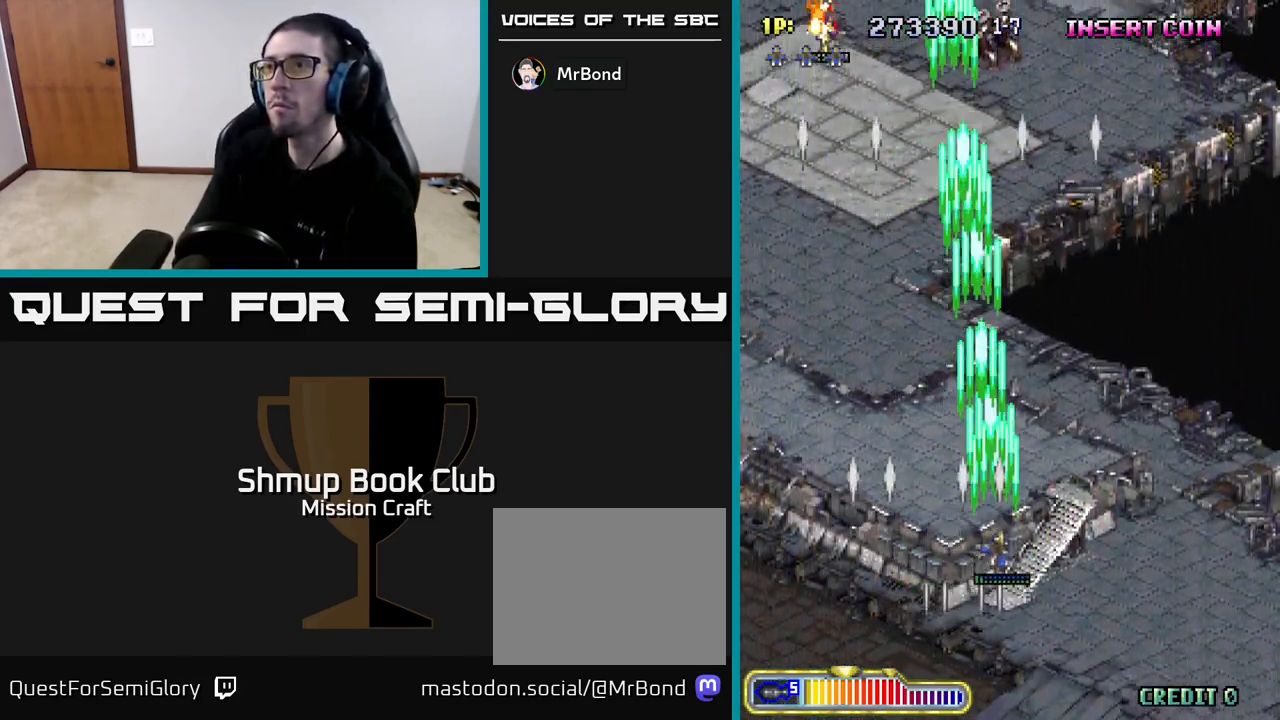
{"buttons": ["R2", "DPAD_LEFT"], "left_stick": "center", "right_stick": "center", "events": [[183, "DPAD_UP", "up"], [217, "DPAD_RIGHT", "up"], [250, "DPAD_LEFT", "down"]]}
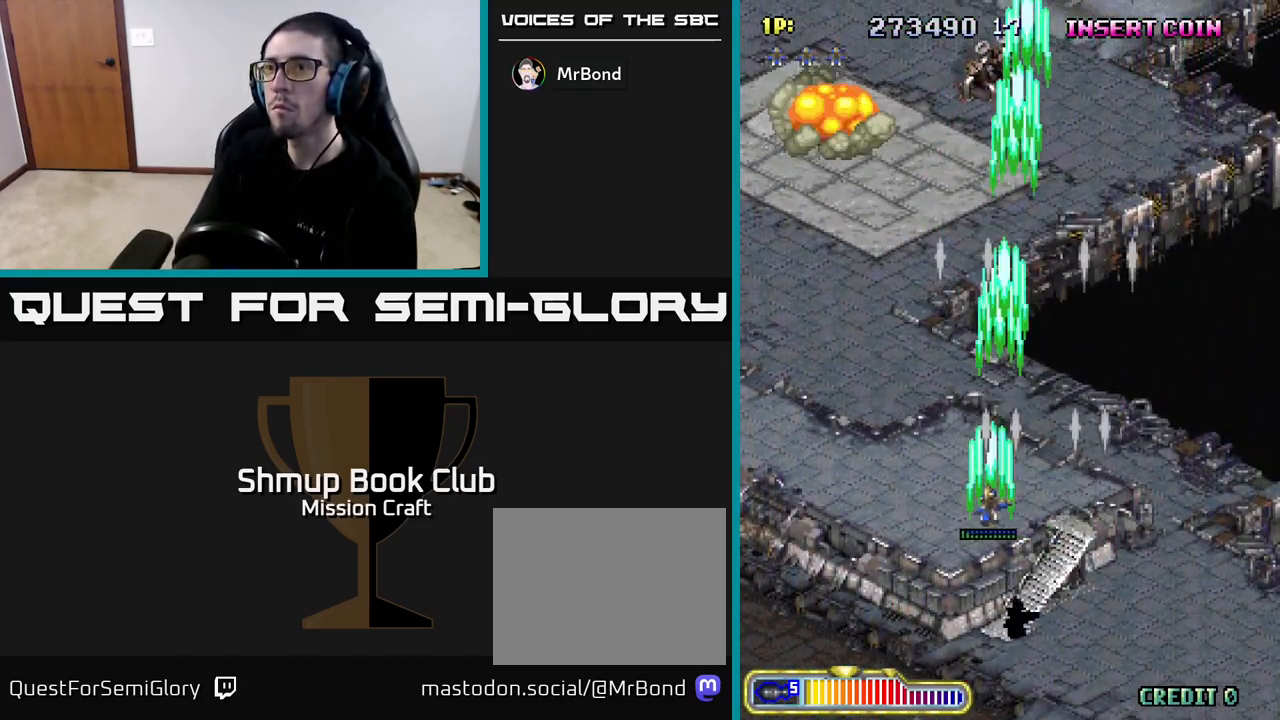
{"buttons": ["R2", "DPAD_RIGHT"], "left_stick": "center", "right_stick": "center", "events": [[117, "DPAD_DOWN", "down"], [167, "DPAD_LEFT", "up"], [267, "DPAD_RIGHT", "down"], [383, "DPAD_DOWN", "up"]]}
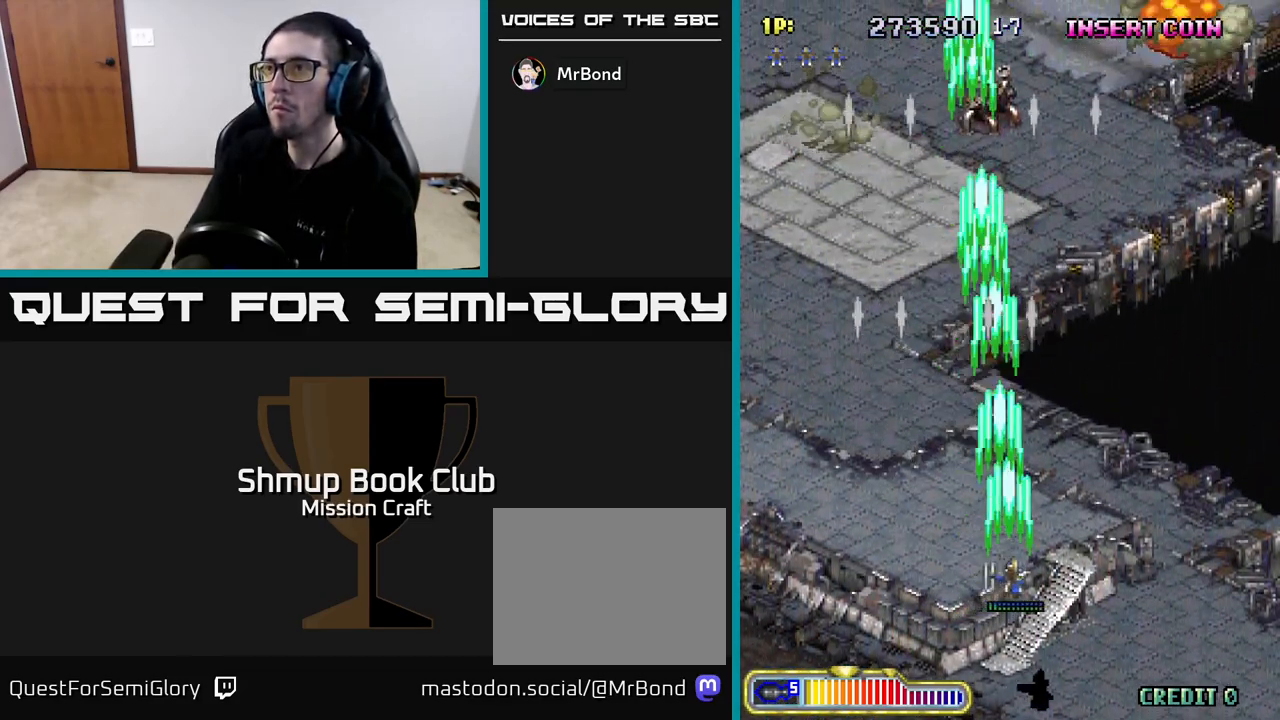
{"buttons": ["R2", "DPAD_LEFT"], "left_stick": "center", "right_stick": "center", "events": [[467, "DPAD_RIGHT", "up"], [500, "DPAD_LEFT", "down"]]}
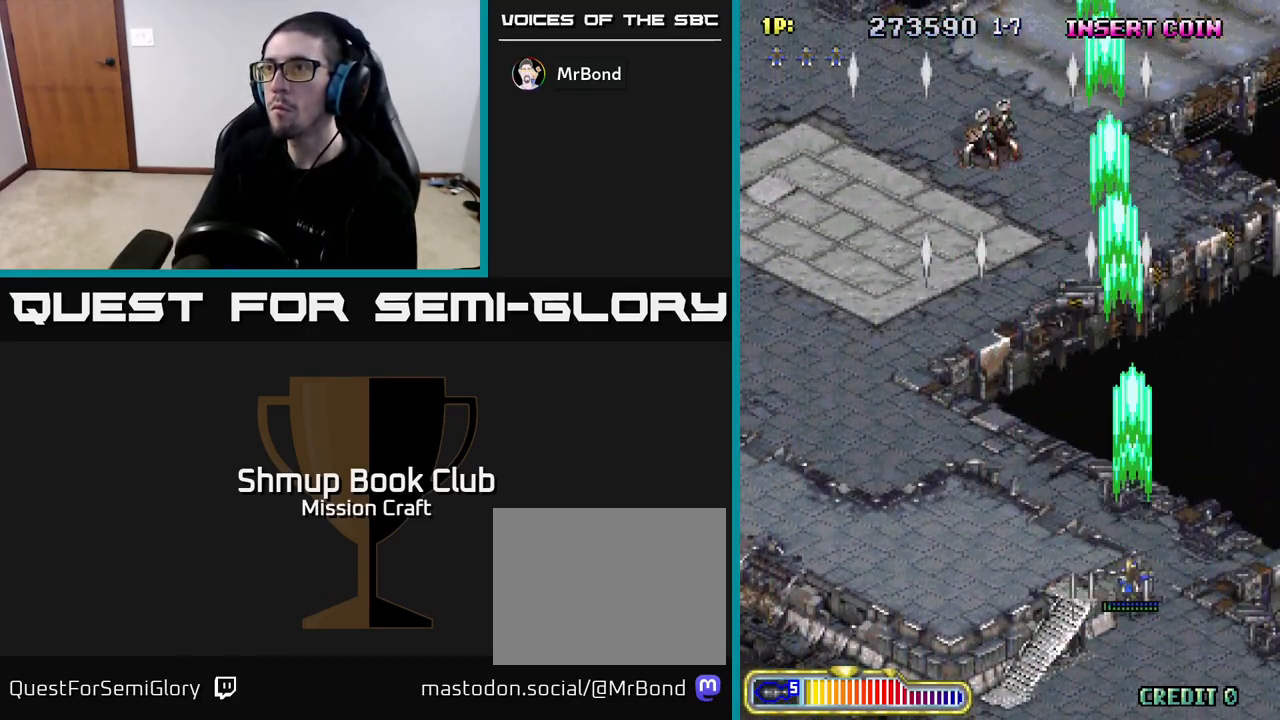
{"buttons": ["R2", "DPAD_LEFT"], "left_stick": "center", "right_stick": "center", "events": []}
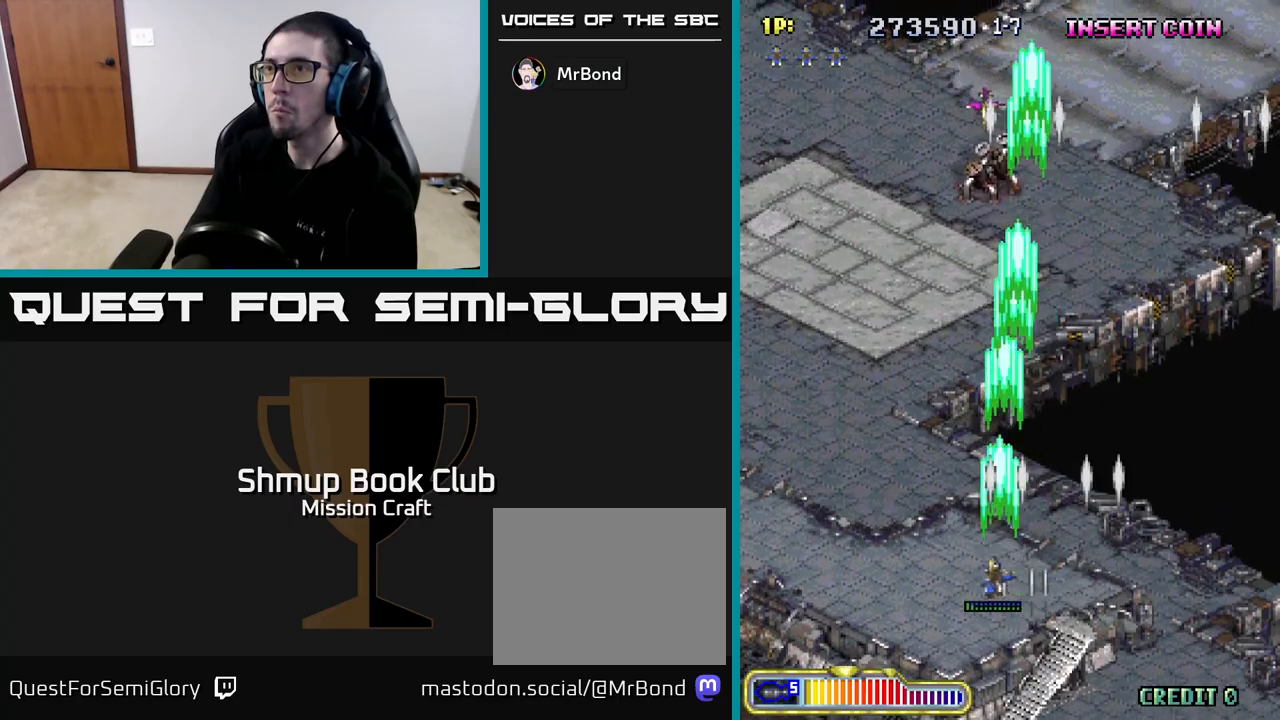
{"buttons": ["R2"], "left_stick": "center", "right_stick": "center", "events": [[483, "DPAD_LEFT", "up"]]}
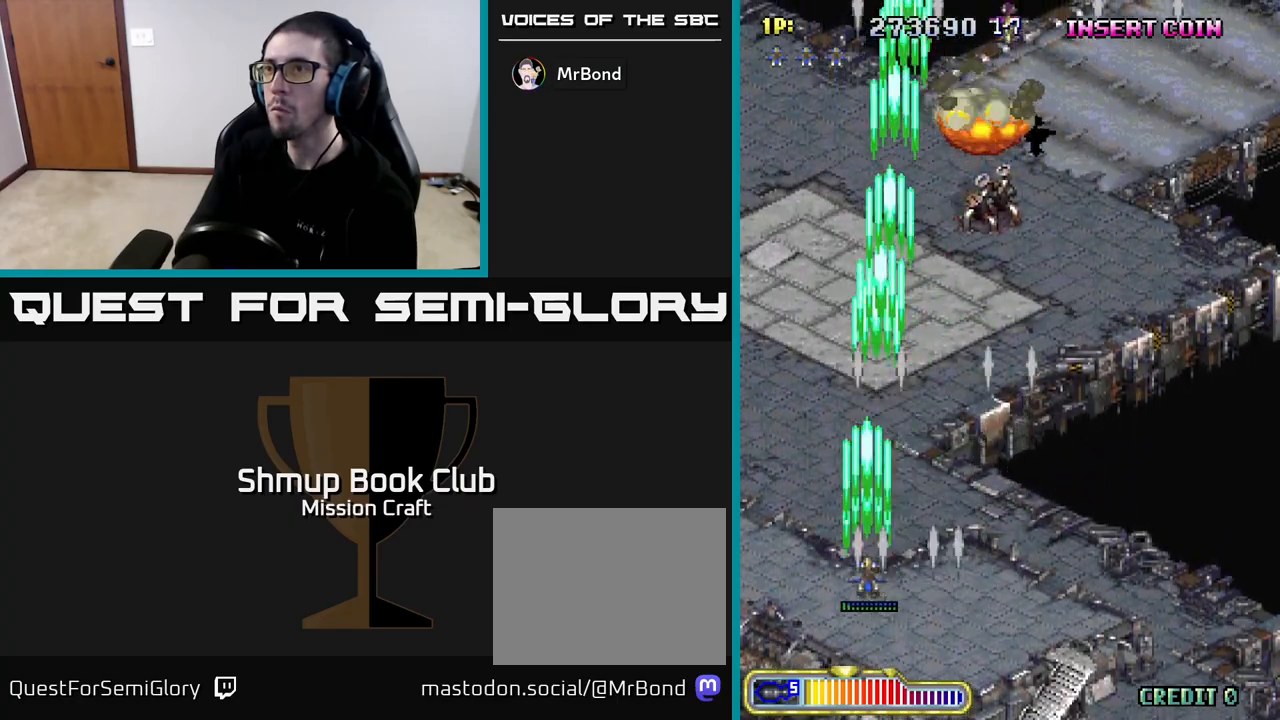
{"buttons": ["R2", "DPAD_RIGHT"], "left_stick": "center", "right_stick": "center", "events": [[17, "DPAD_RIGHT", "down"]]}